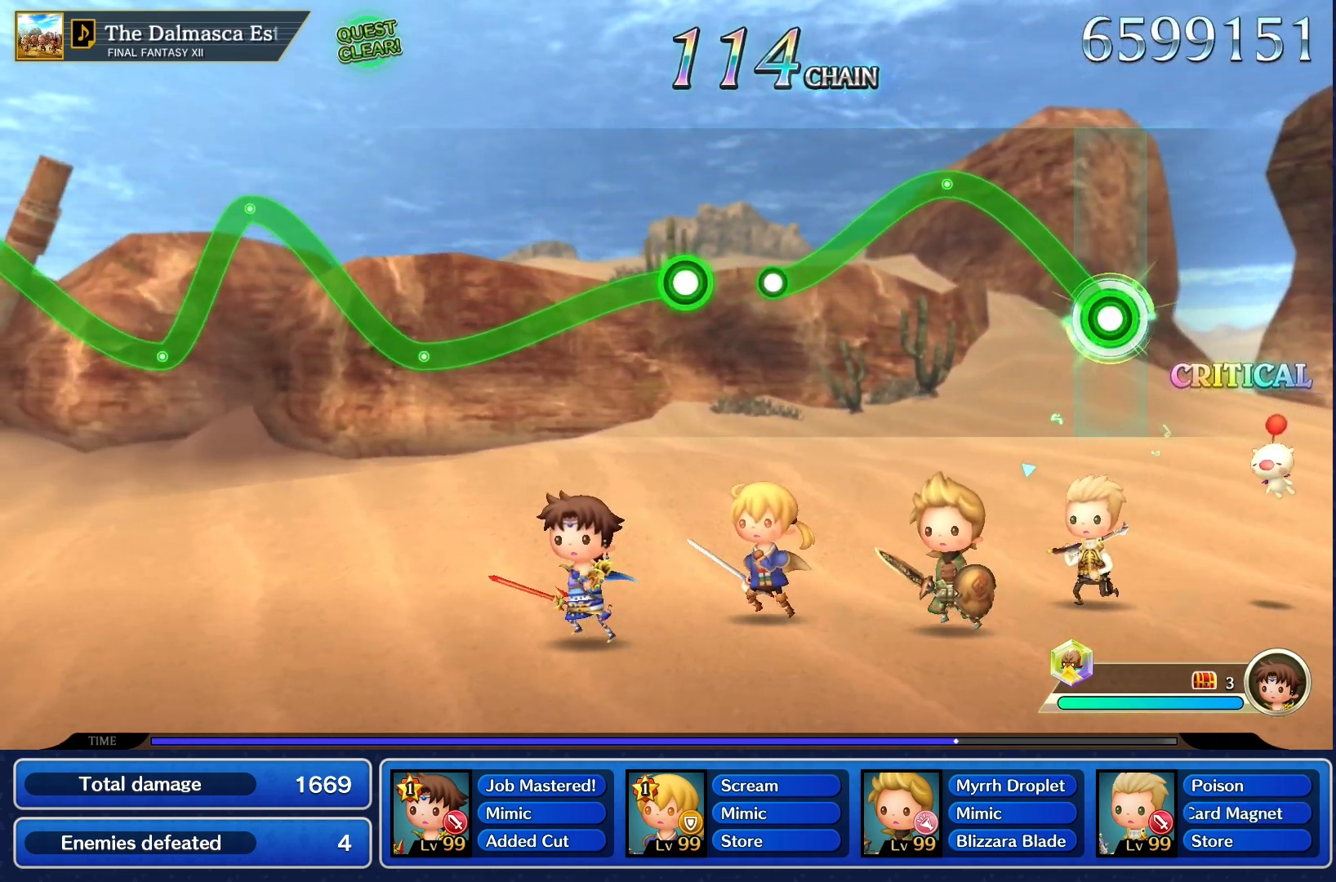
Gameplay with a controller (PlayStation layout); each line is a JSON object with the inputs held at the frame after it. "events" lists button and stick changes between this image and that frame as [ms after this image, input, new state], when the widget could be followed in between. Not read: L3 R3.
{"buttons": ["R1"], "left_stick": "up", "right_stick": "center", "events": []}
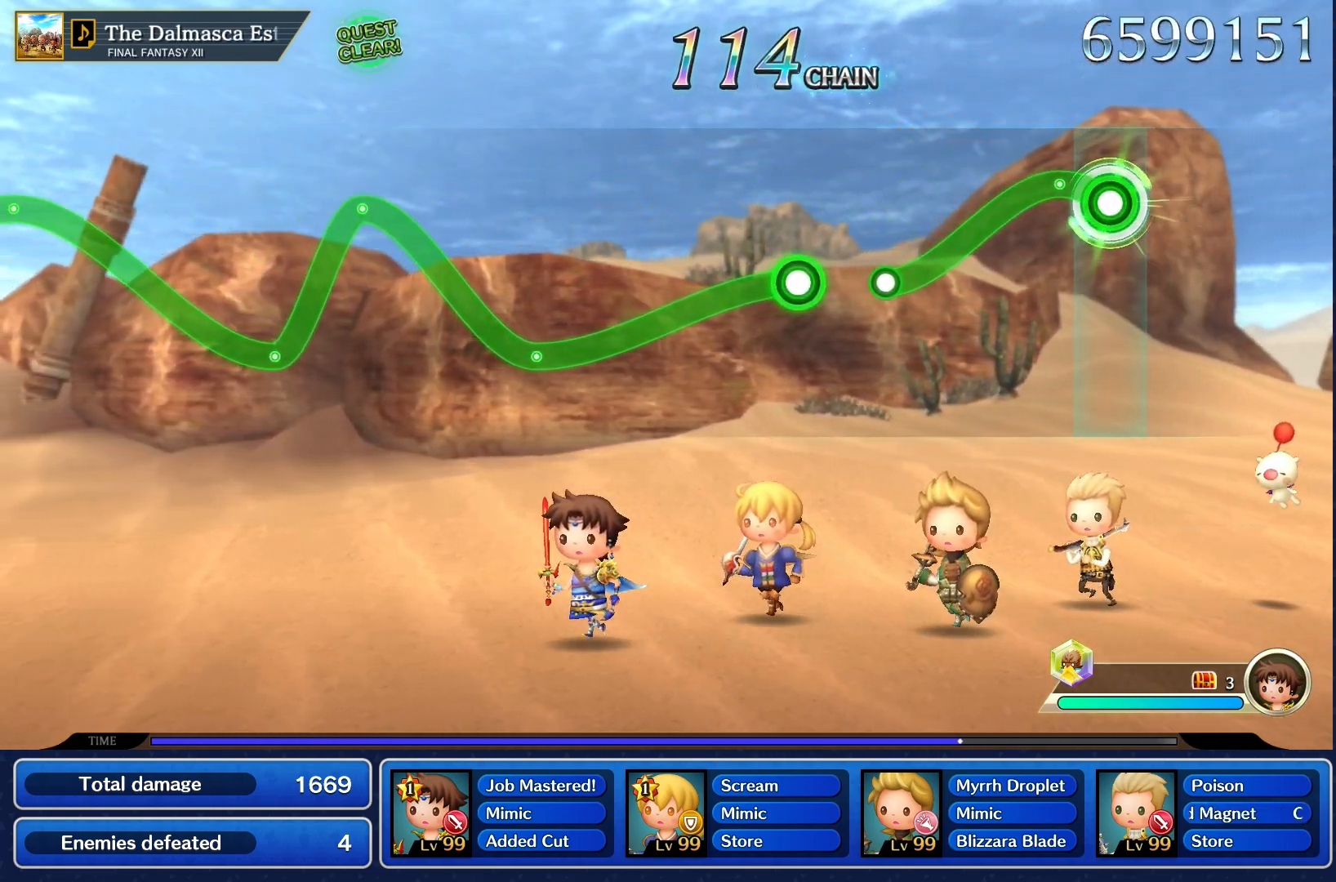
{"buttons": ["R1"], "left_stick": "center", "right_stick": "center", "events": [[217, "left_stick", "center"]]}
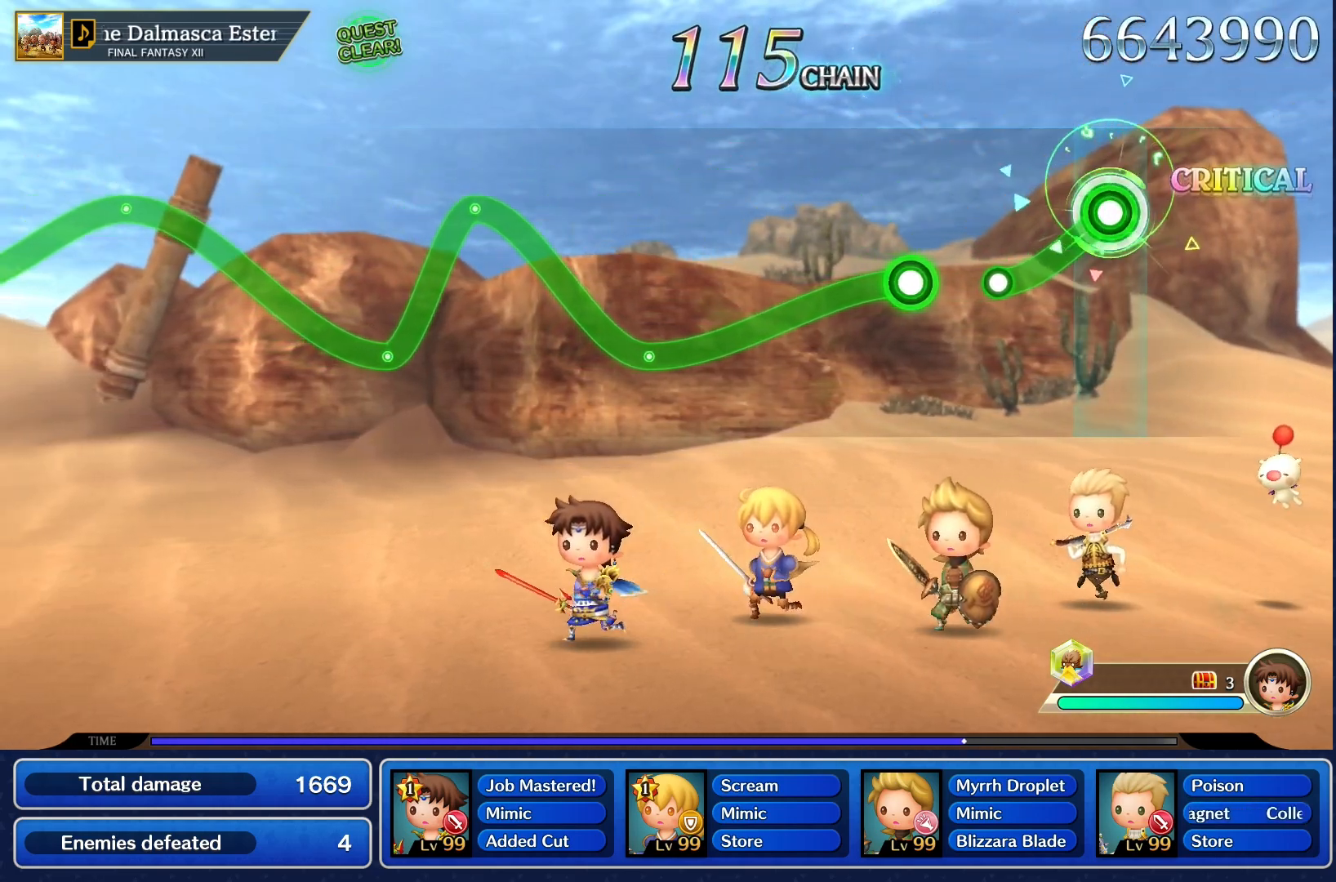
{"buttons": [], "left_stick": "center", "right_stick": "center", "events": [[500, "R1", "up"]]}
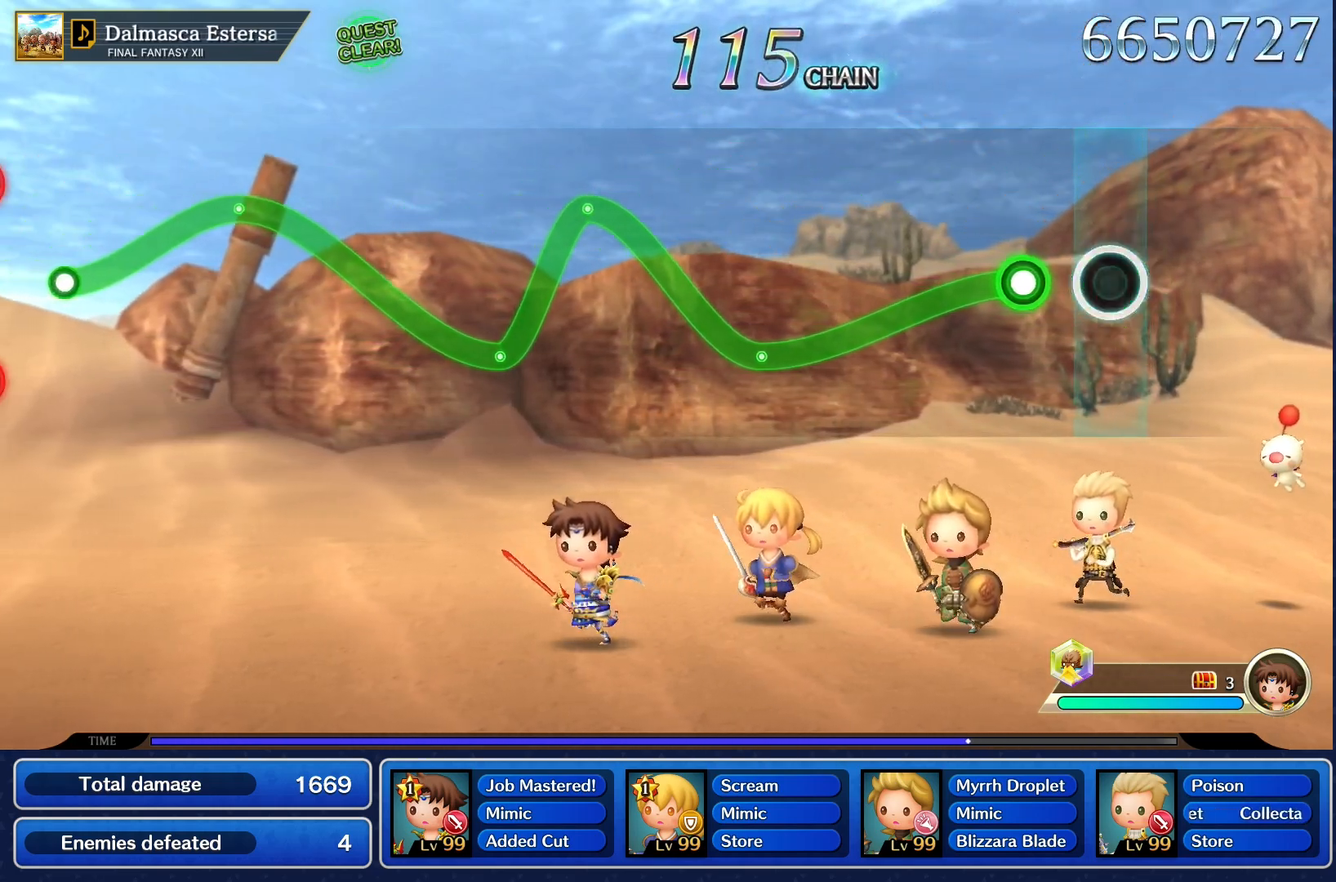
{"buttons": ["R1"], "left_stick": "center", "right_stick": "center", "events": [[417, "R1", "down"]]}
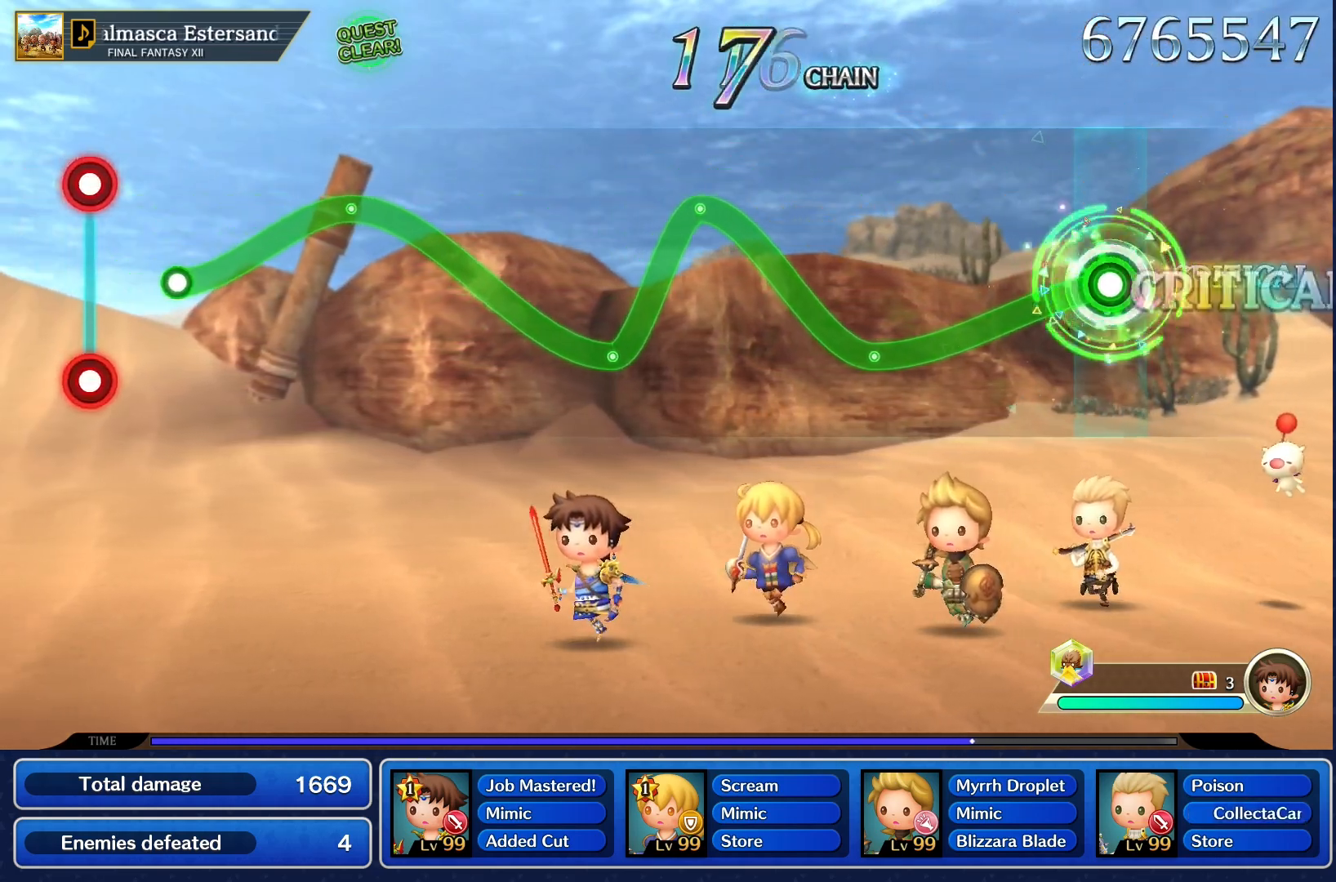
{"buttons": ["R1"], "left_stick": "center", "right_stick": "center", "events": []}
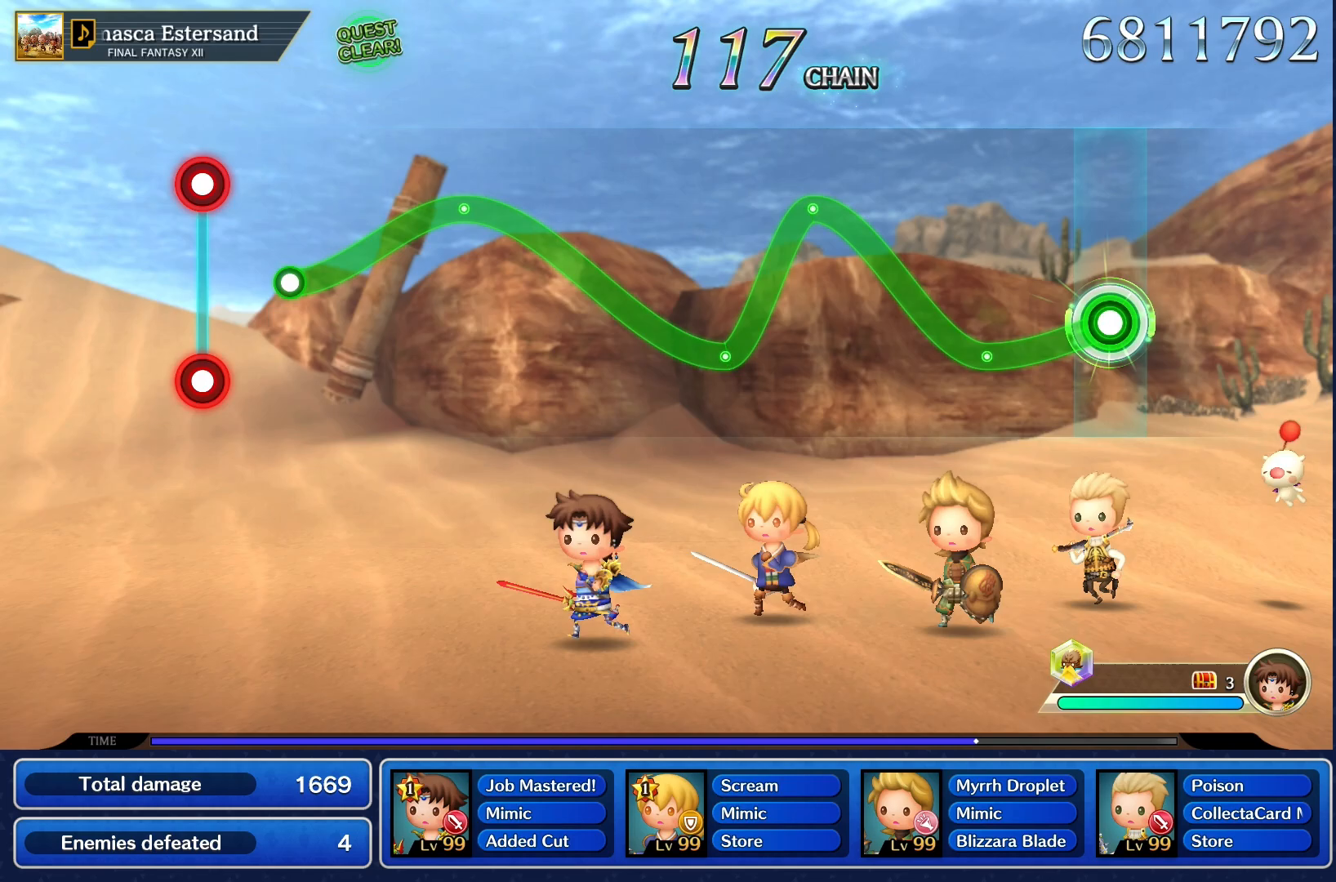
{"buttons": ["R1"], "left_stick": "center", "right_stick": "center", "events": []}
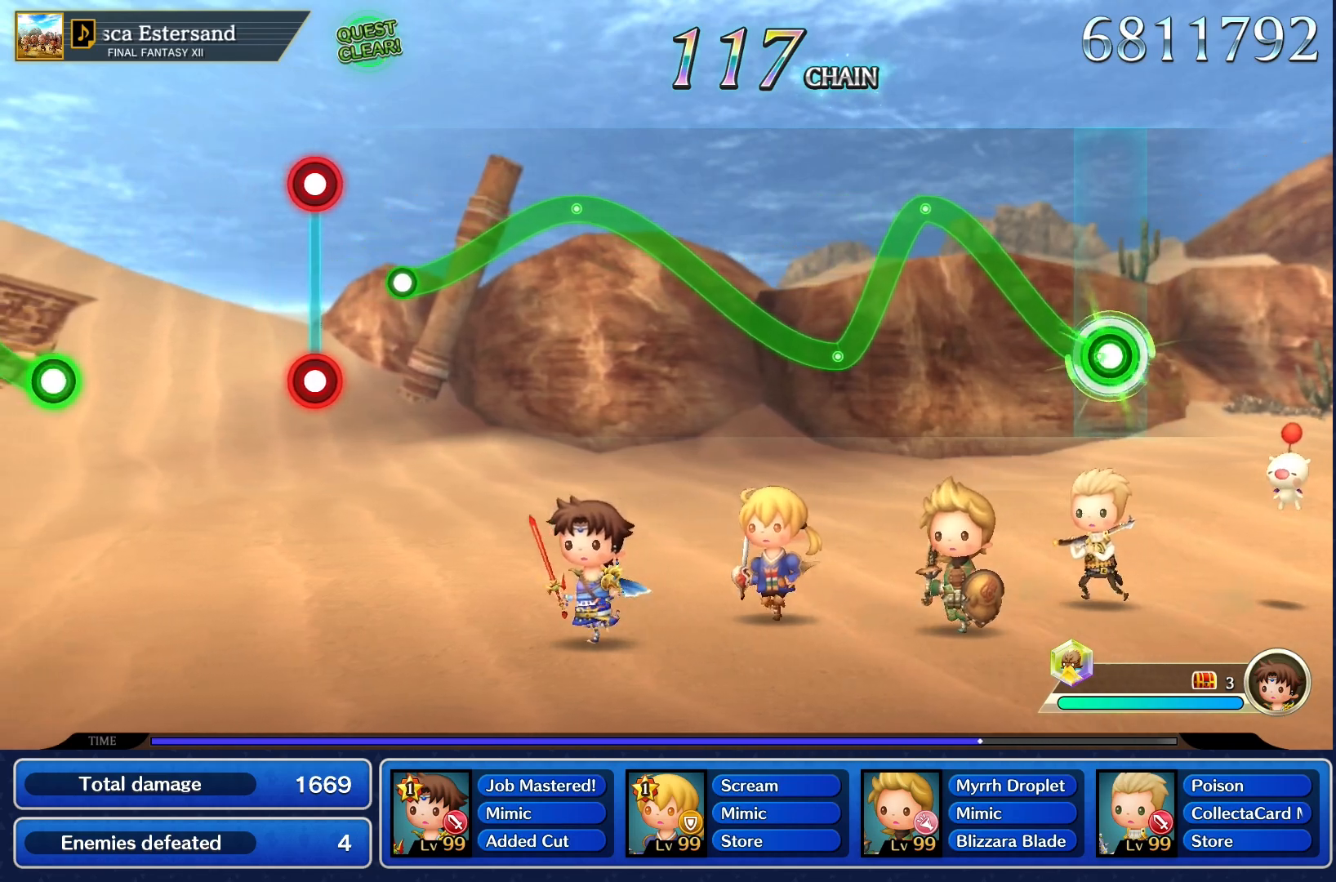
{"buttons": ["R1"], "left_stick": "up", "right_stick": "center", "events": [[50, "left_stick", "left"], [100, "left_stick", "up"]]}
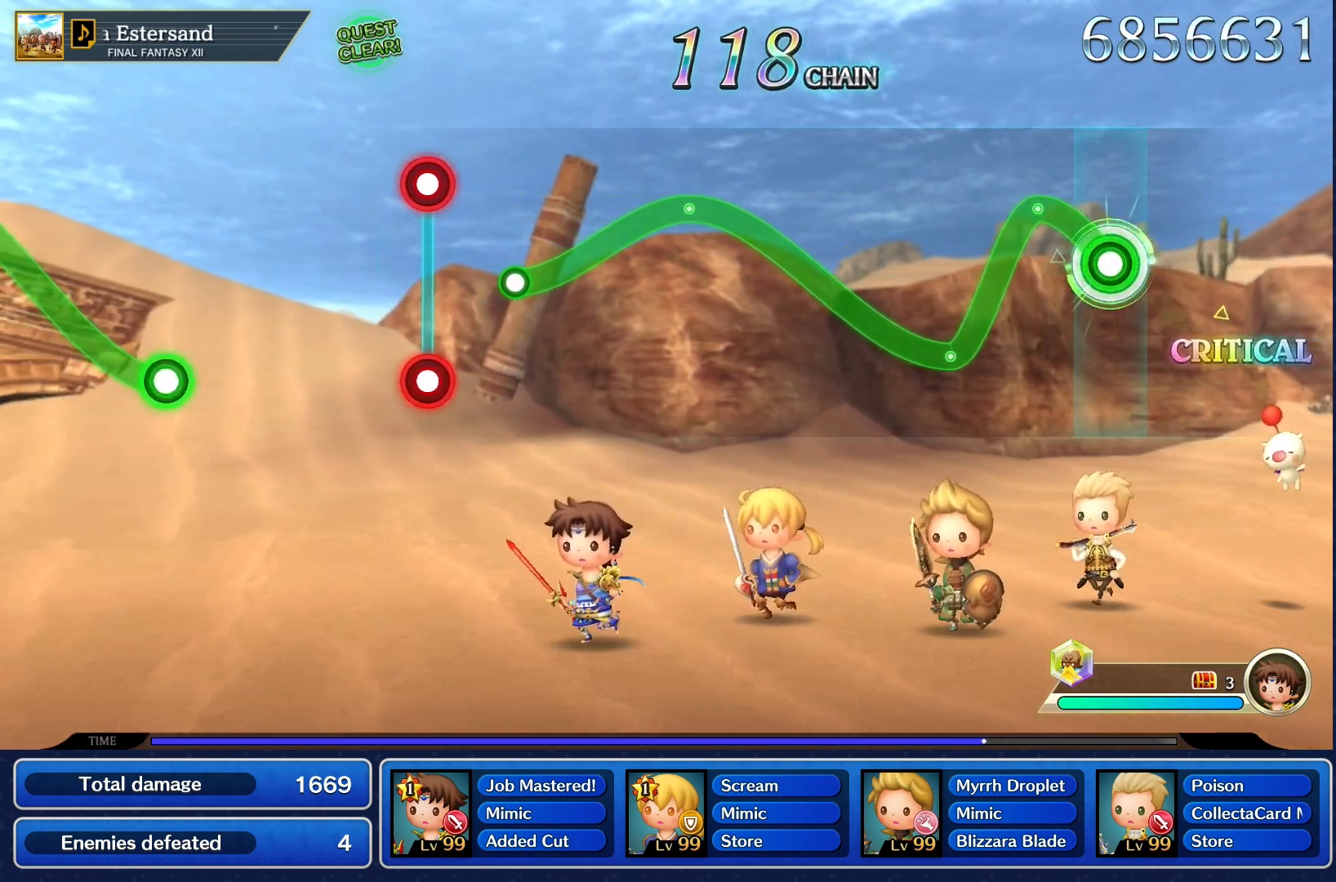
{"buttons": ["R1"], "left_stick": "center", "right_stick": "center", "events": [[333, "left_stick", "center"]]}
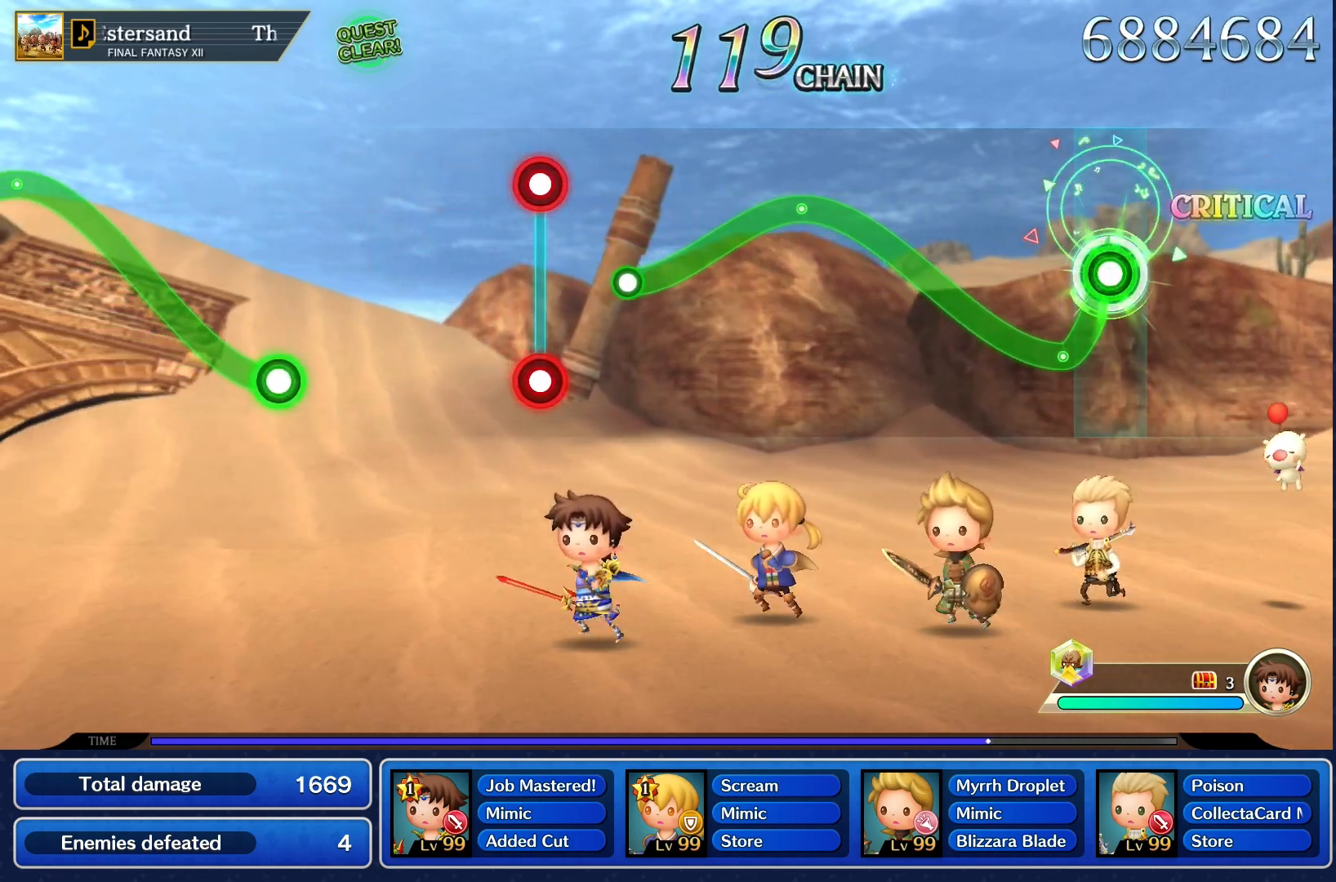
{"buttons": ["R1"], "left_stick": "up", "right_stick": "center", "events": [[400, "left_stick", "up"]]}
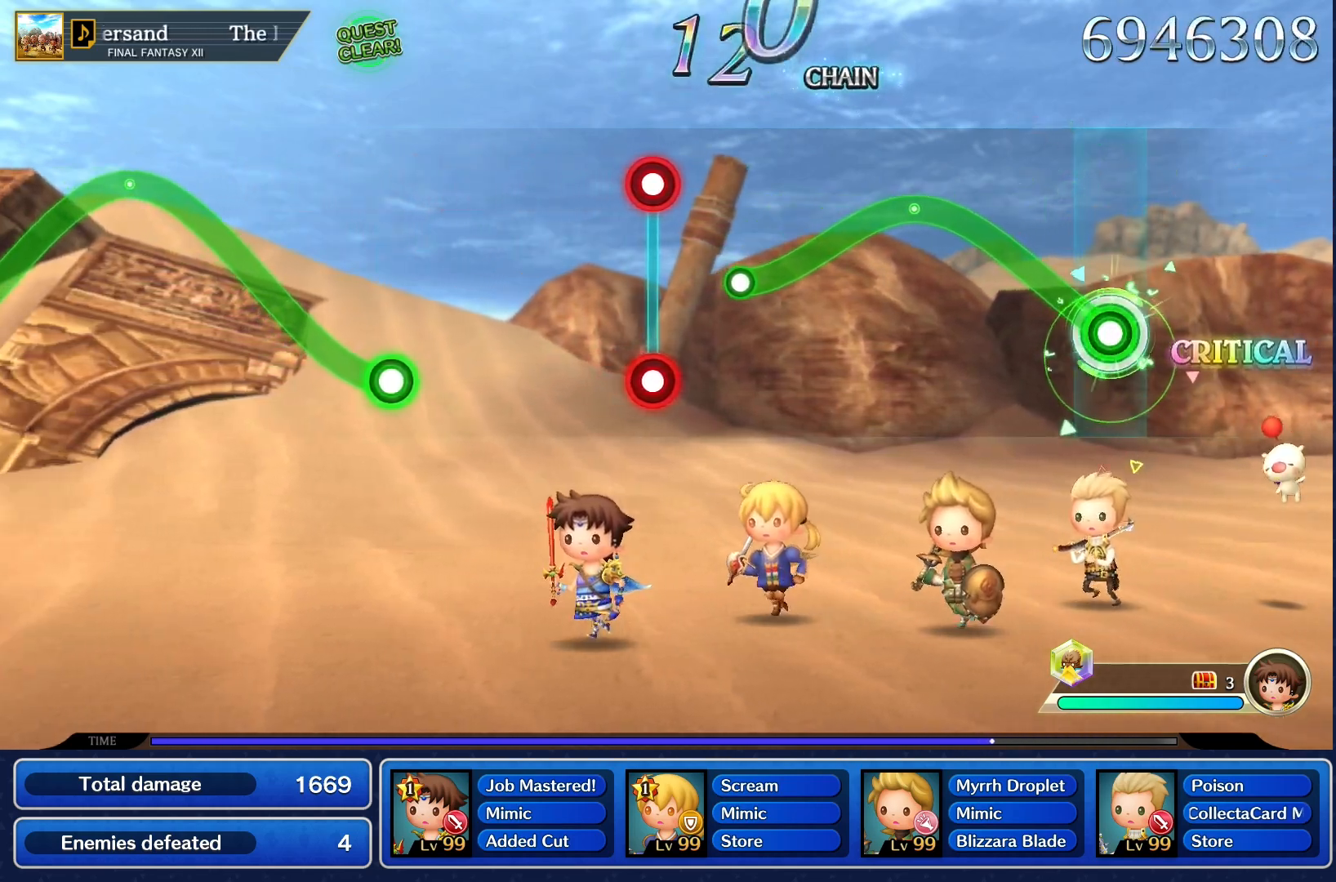
{"buttons": ["R1"], "left_stick": "up", "right_stick": "center", "events": []}
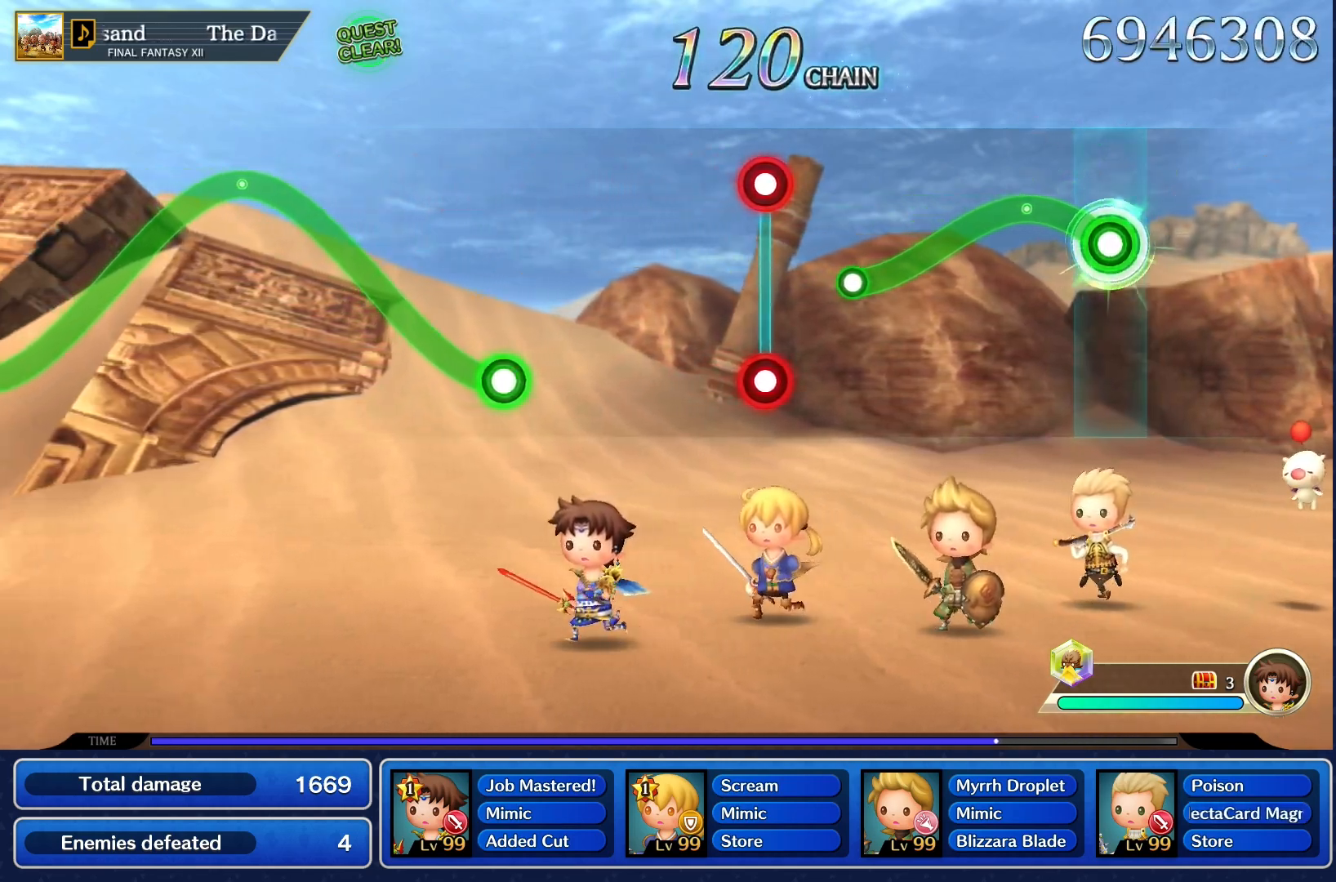
{"buttons": ["R1"], "left_stick": "center", "right_stick": "center", "events": [[333, "left_stick", "center"]]}
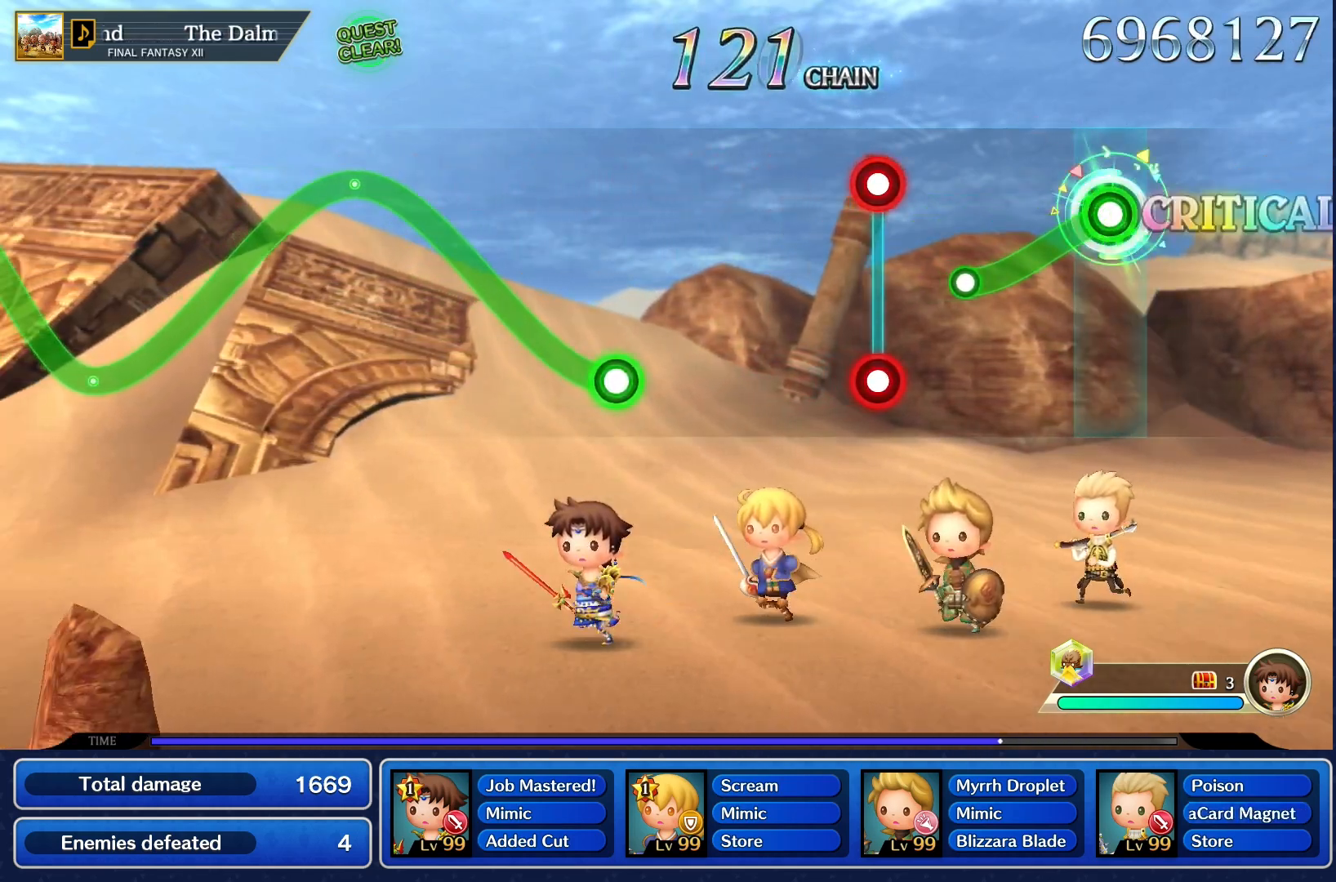
{"buttons": ["R1"], "left_stick": "center", "right_stick": "center", "events": []}
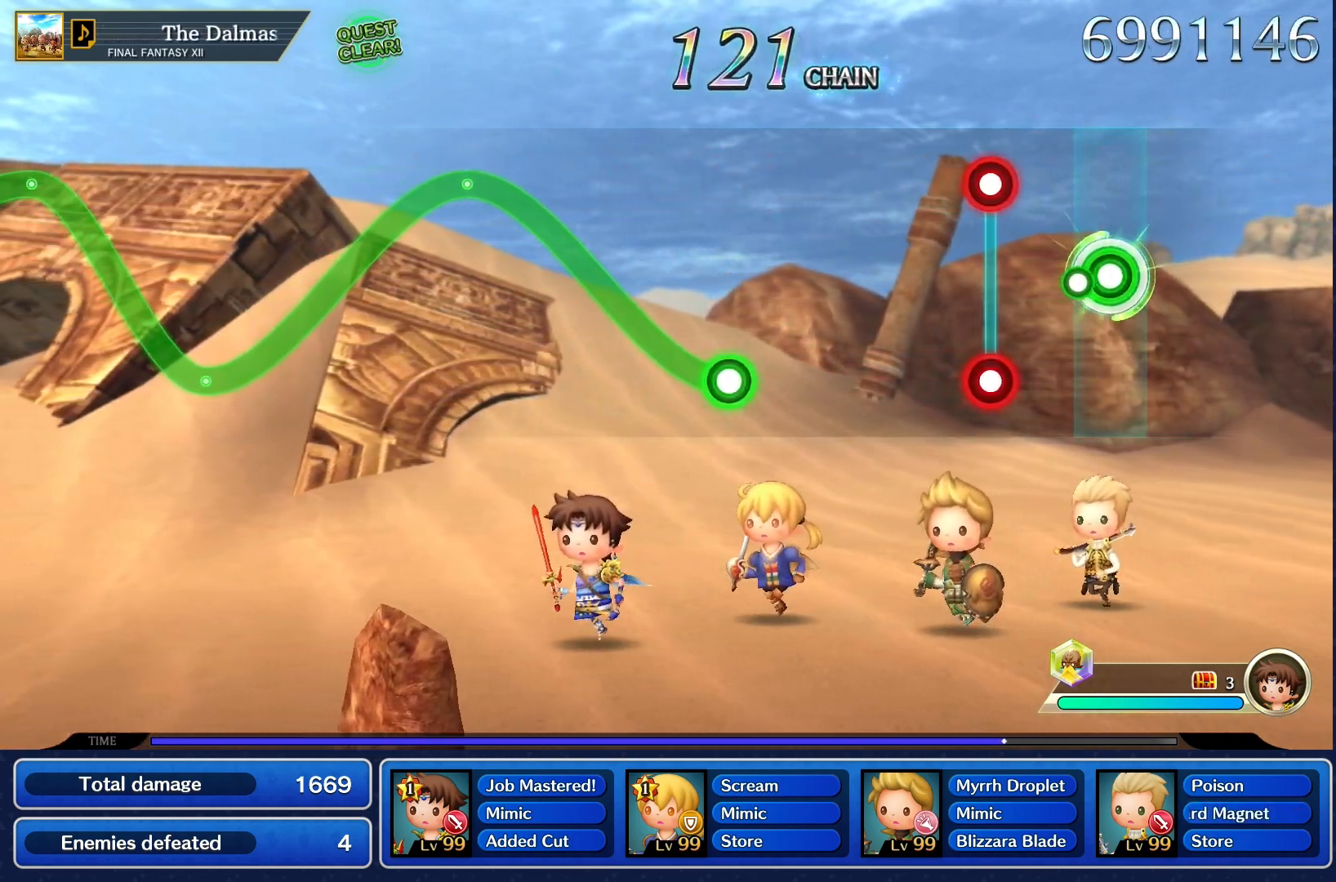
{"buttons": [], "left_stick": "center", "right_stick": "center", "events": [[167, "R1", "up"]]}
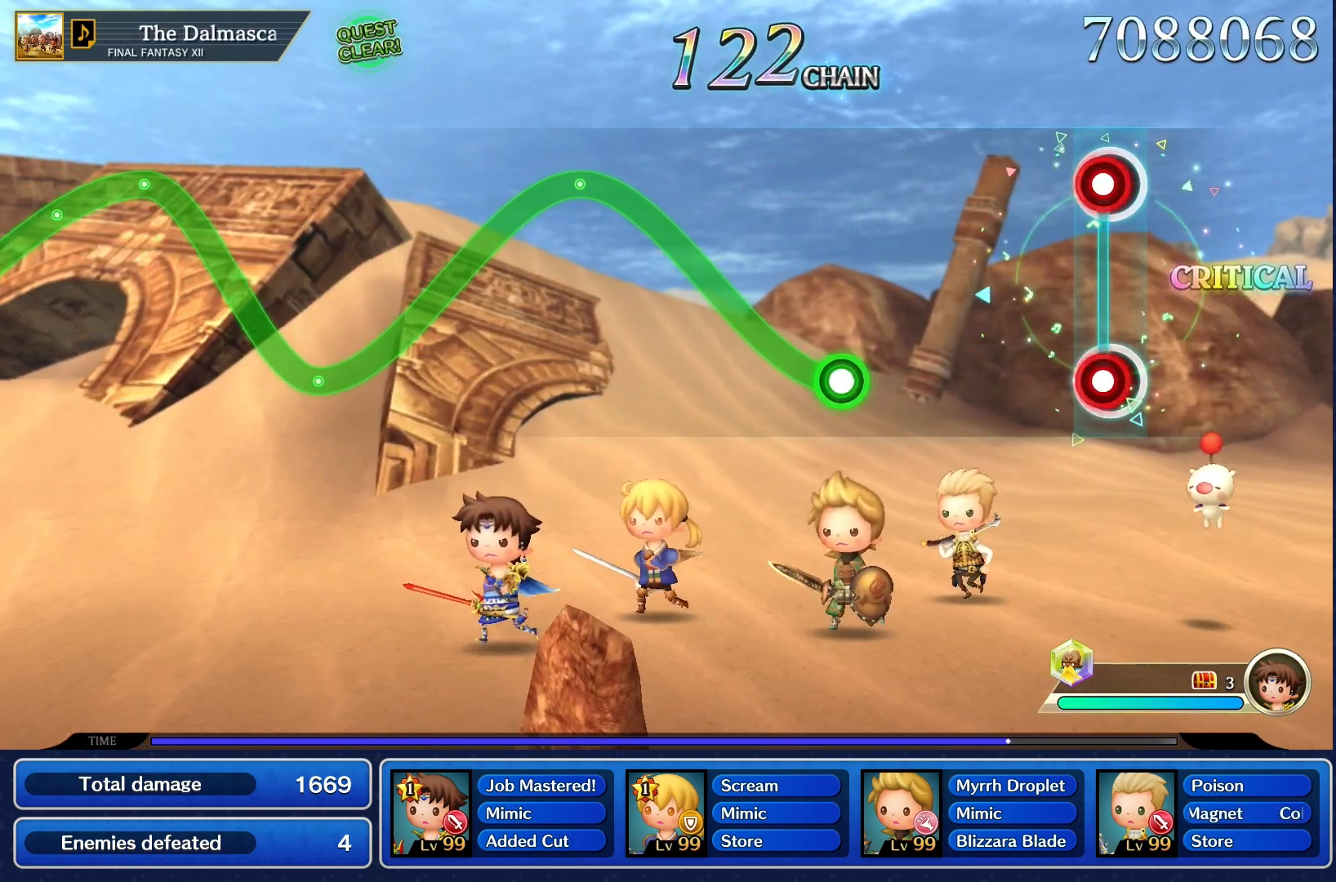
{"buttons": [], "left_stick": "center", "right_stick": "center", "events": [[100, "L1", "down"], [100, "R1", "down"], [183, "L1", "up"], [200, "R1", "up"]]}
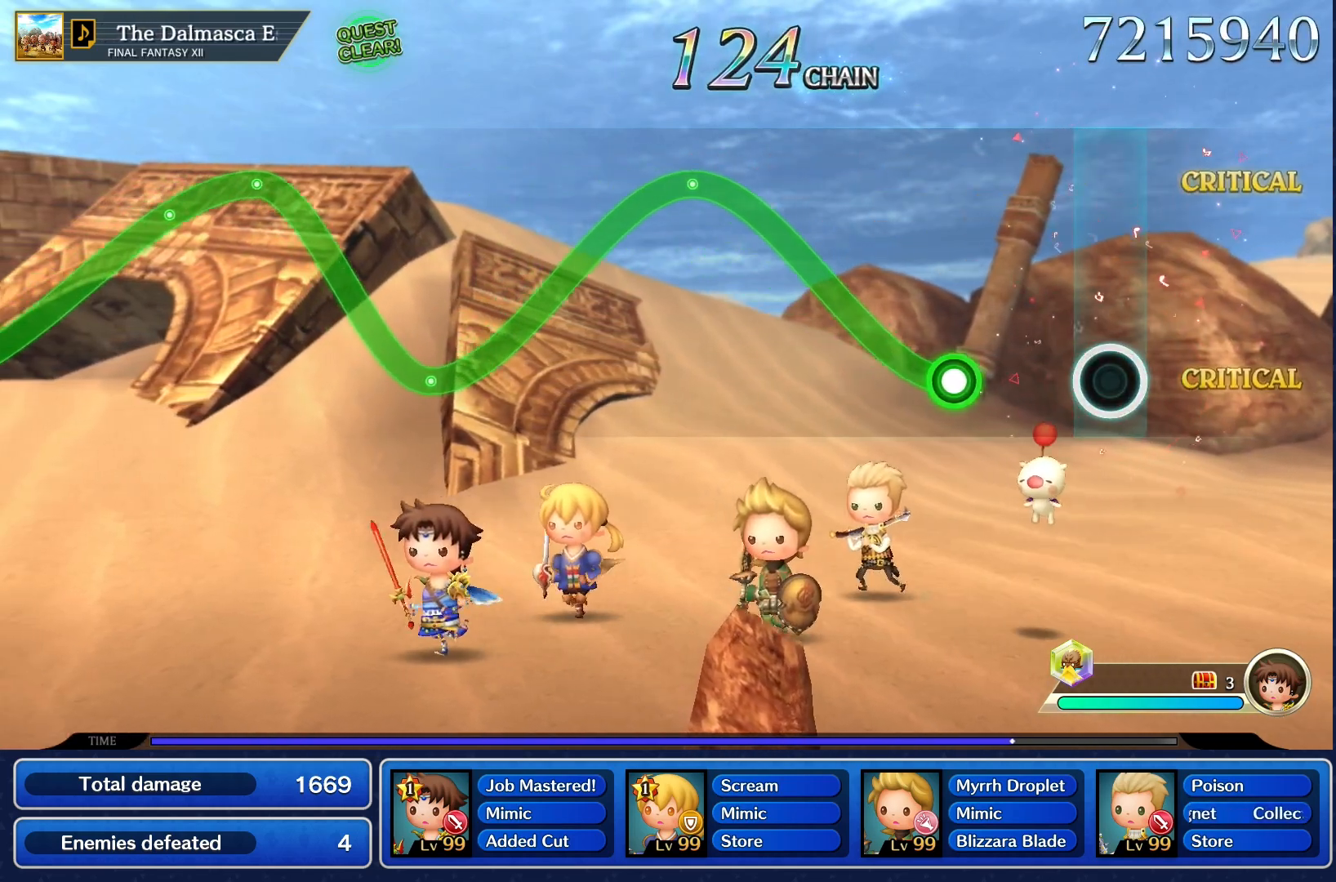
{"buttons": [], "left_stick": "center", "right_stick": "center", "events": [[67, "left_stick", "up"], [167, "left_stick", "center"]]}
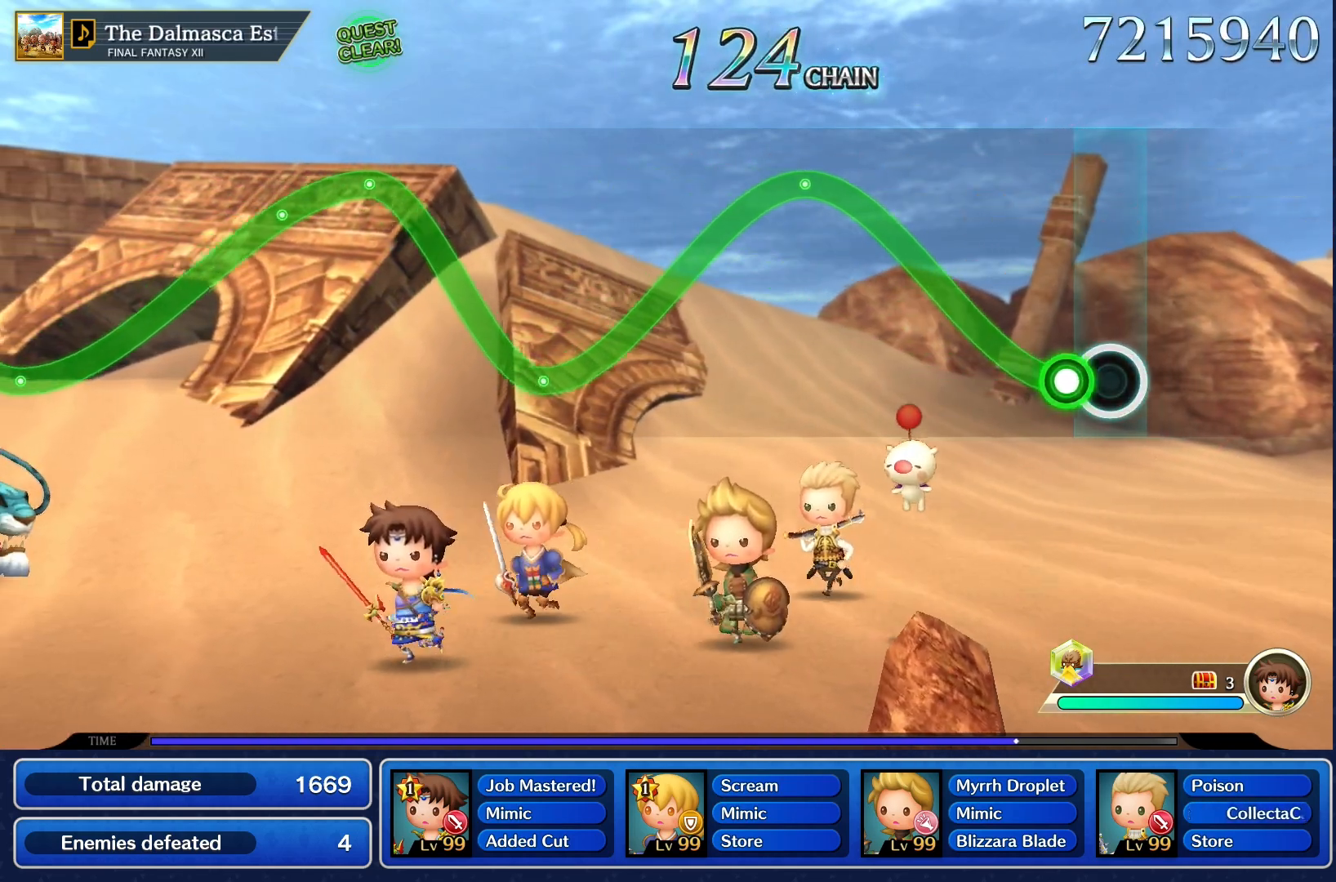
{"buttons": ["R1"], "left_stick": "up", "right_stick": "center", "events": [[117, "left_stick", "up"], [167, "R1", "down"]]}
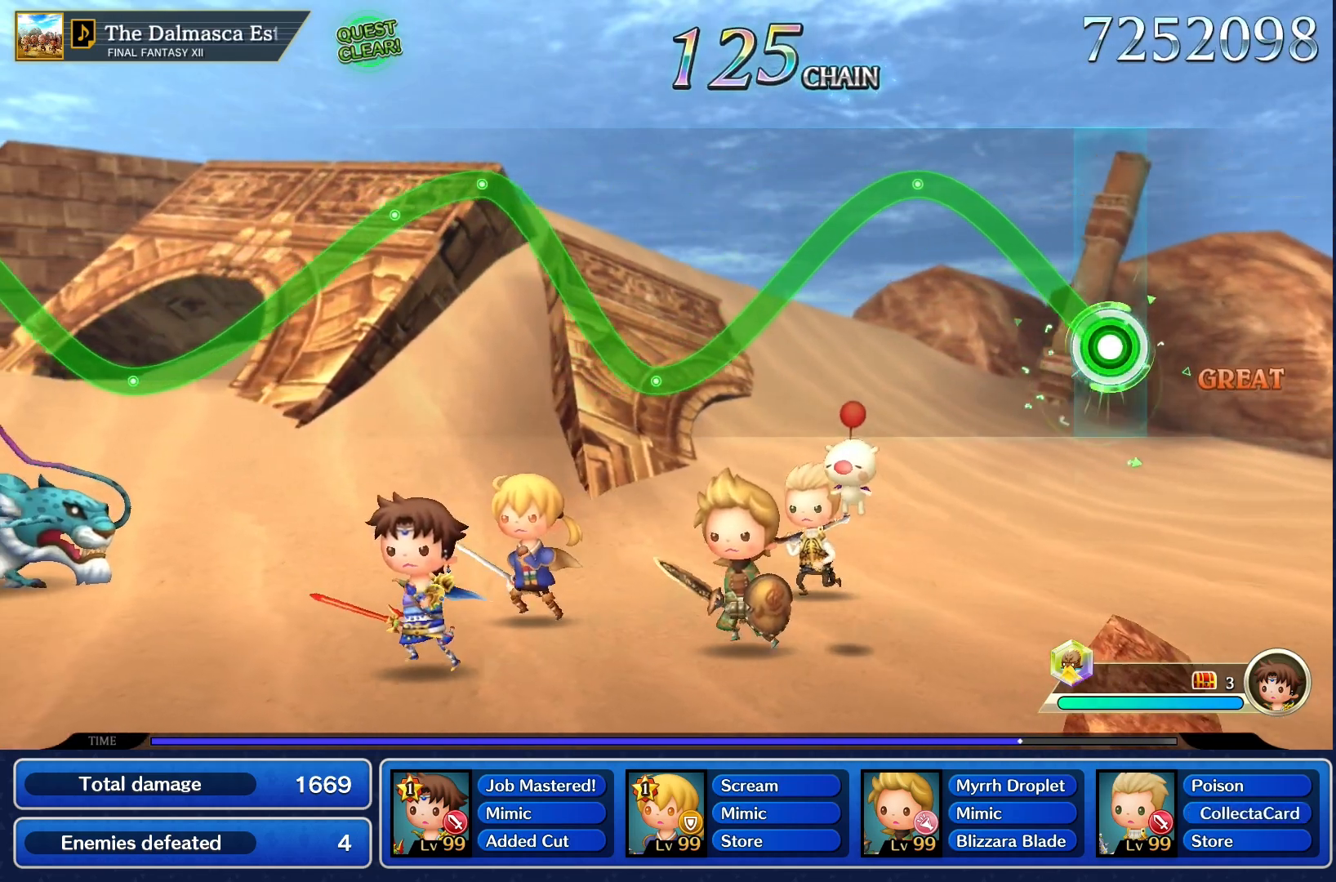
{"buttons": ["R1"], "left_stick": "up", "right_stick": "center", "events": []}
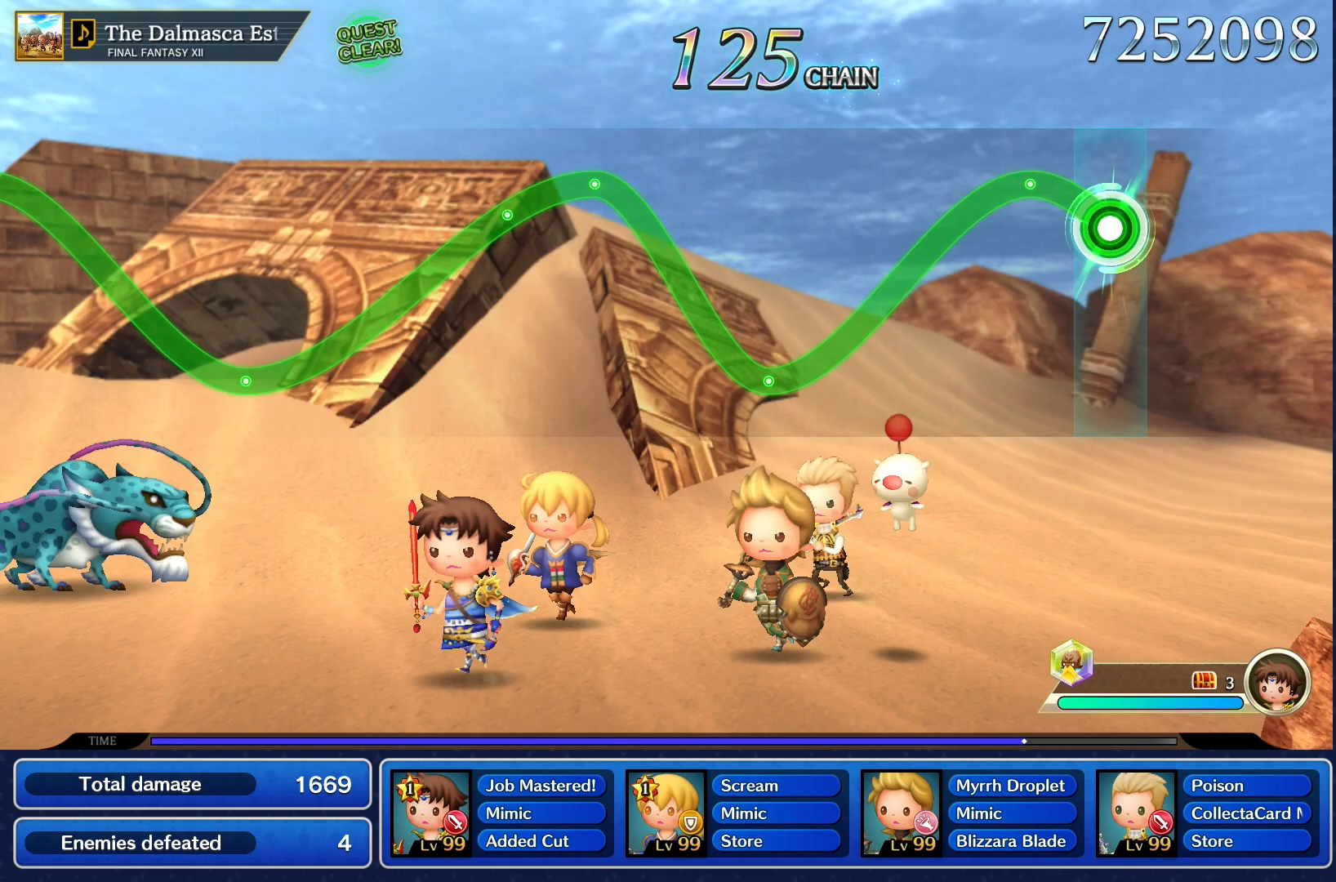
{"buttons": ["R1"], "left_stick": "center", "right_stick": "center", "events": [[350, "left_stick", "center"]]}